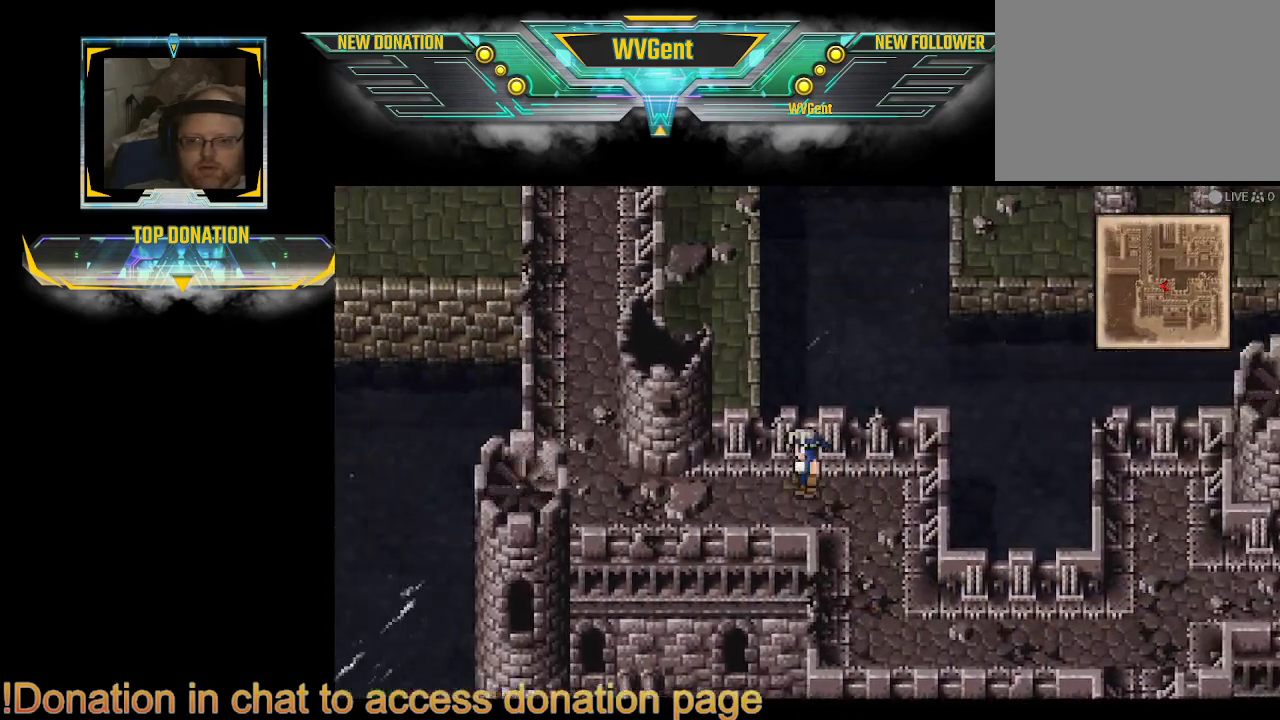
Gameplay with a controller (PlayStation layout); each line is a JSON object with the inputs held at the frame after it. "events" lists button and stick changes between this image and that frame as [ms after this image, input, new state], when the widget could be followed in between. Not read: L3 R3.
{"buttons": ["CIRCLE"], "left_stick": "up-left", "right_stick": "center", "events": [[367, "left_stick", "up-left"]]}
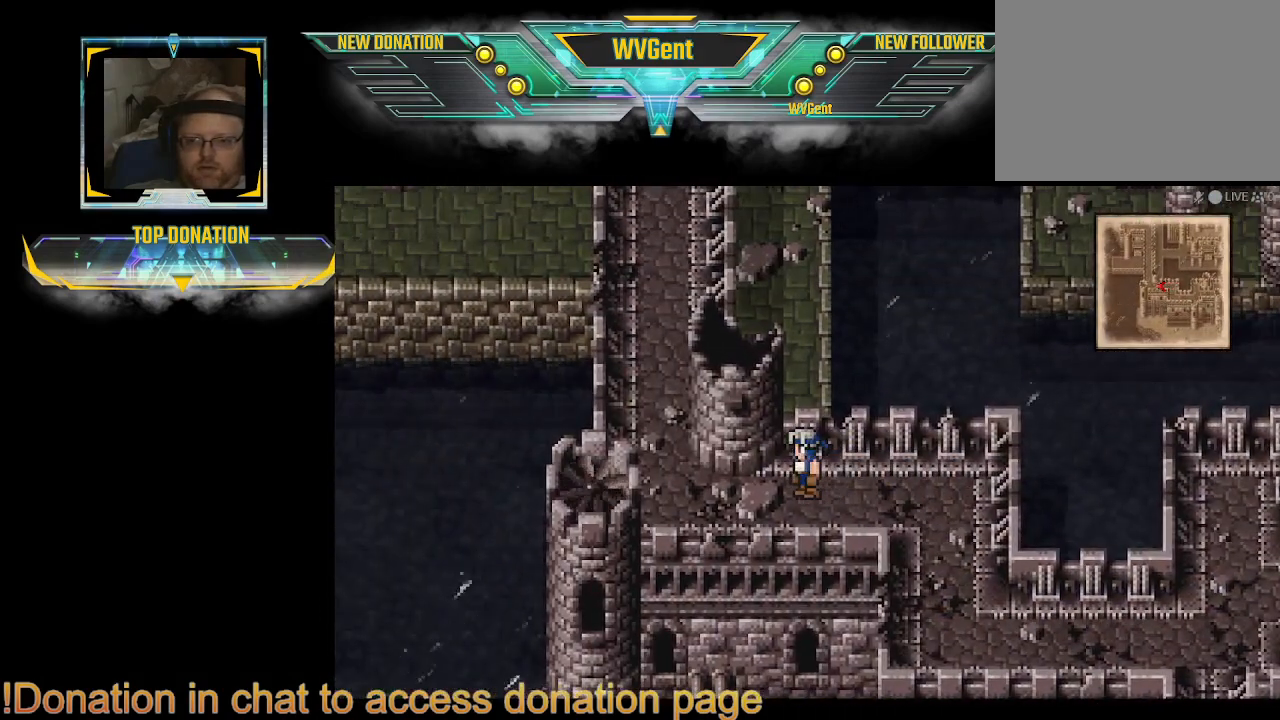
{"buttons": ["CIRCLE"], "left_stick": "down-left", "right_stick": "center", "events": [[33, "left_stick", "left"], [200, "left_stick", "center"], [433, "left_stick", "down"], [500, "left_stick", "down-left"]]}
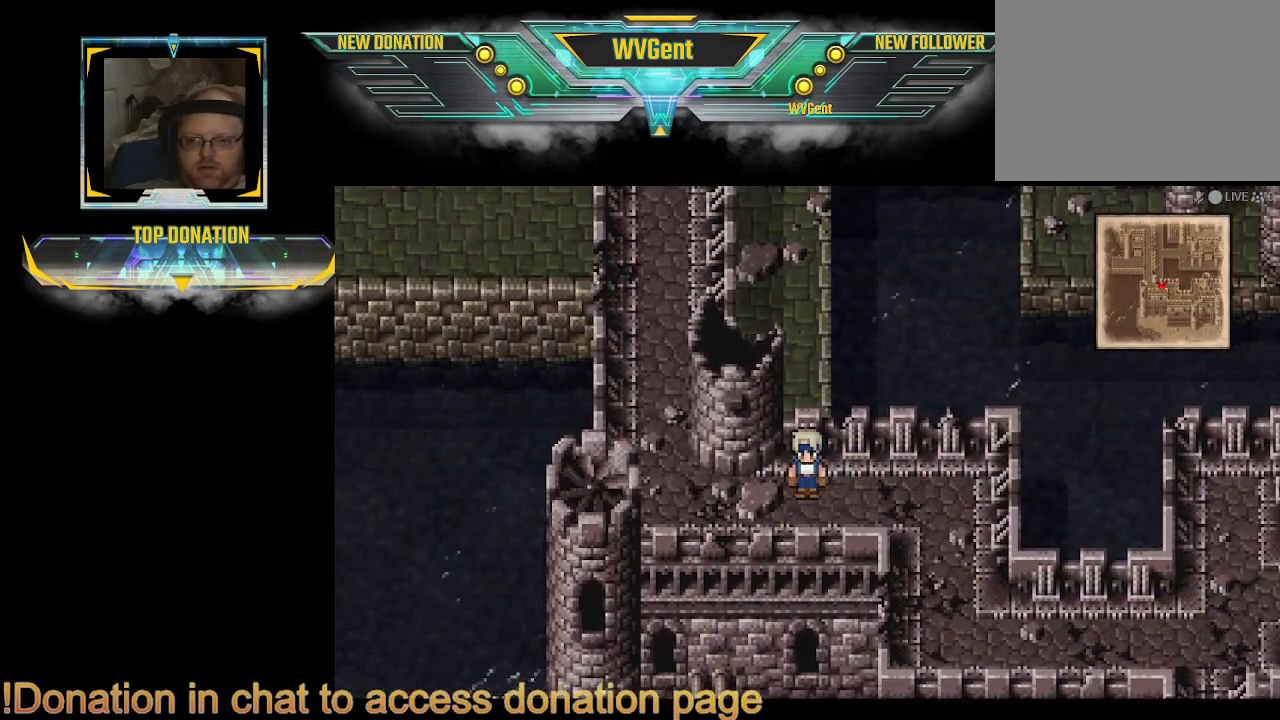
{"buttons": ["CIRCLE"], "left_stick": "right", "right_stick": "center", "events": [[167, "left_stick", "left"], [300, "left_stick", "center"], [367, "left_stick", "right"]]}
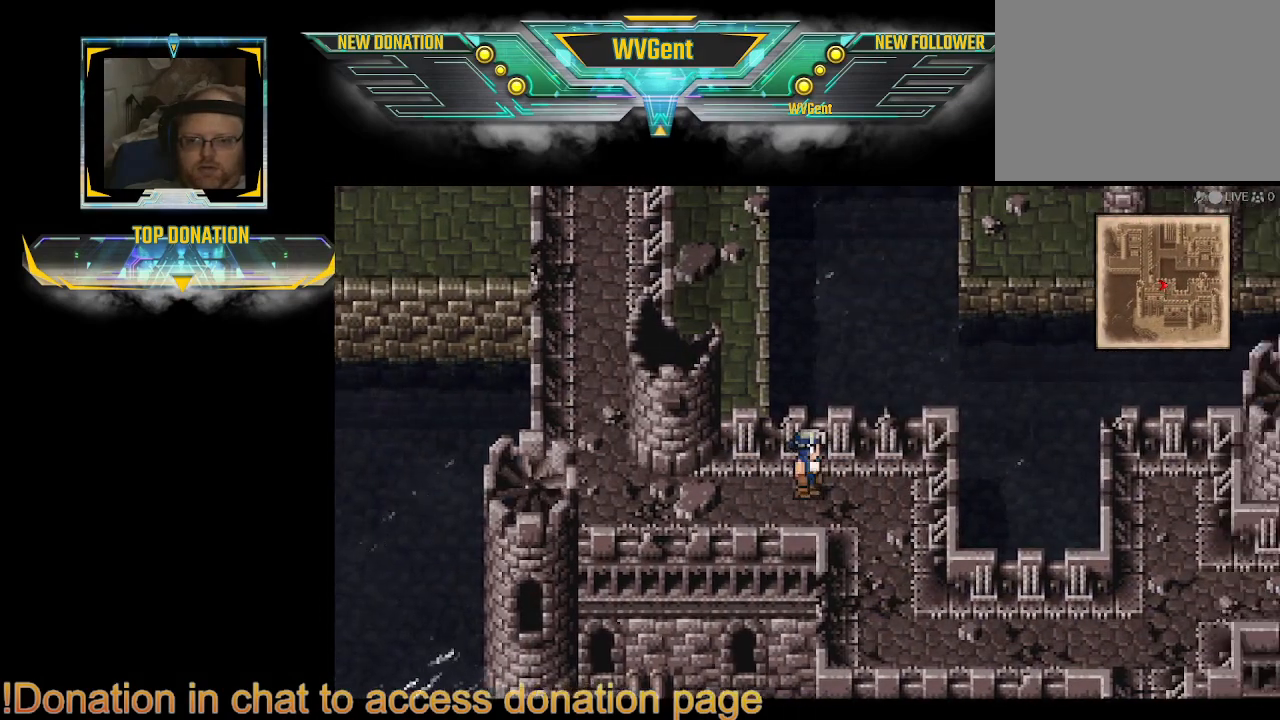
{"buttons": ["CIRCLE"], "left_stick": "down", "right_stick": "center", "events": [[200, "left_stick", "down-right"], [300, "left_stick", "down"]]}
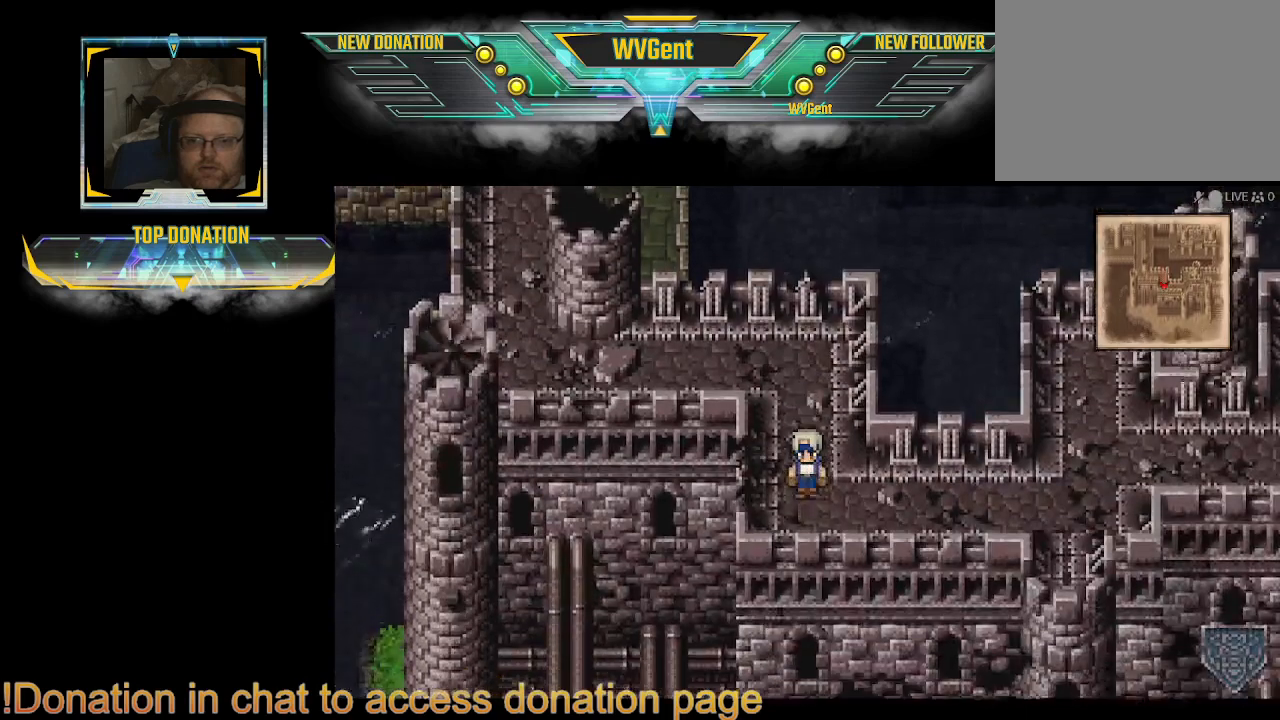
{"buttons": ["CIRCLE"], "left_stick": "right", "right_stick": "center", "events": [[267, "left_stick", "right"]]}
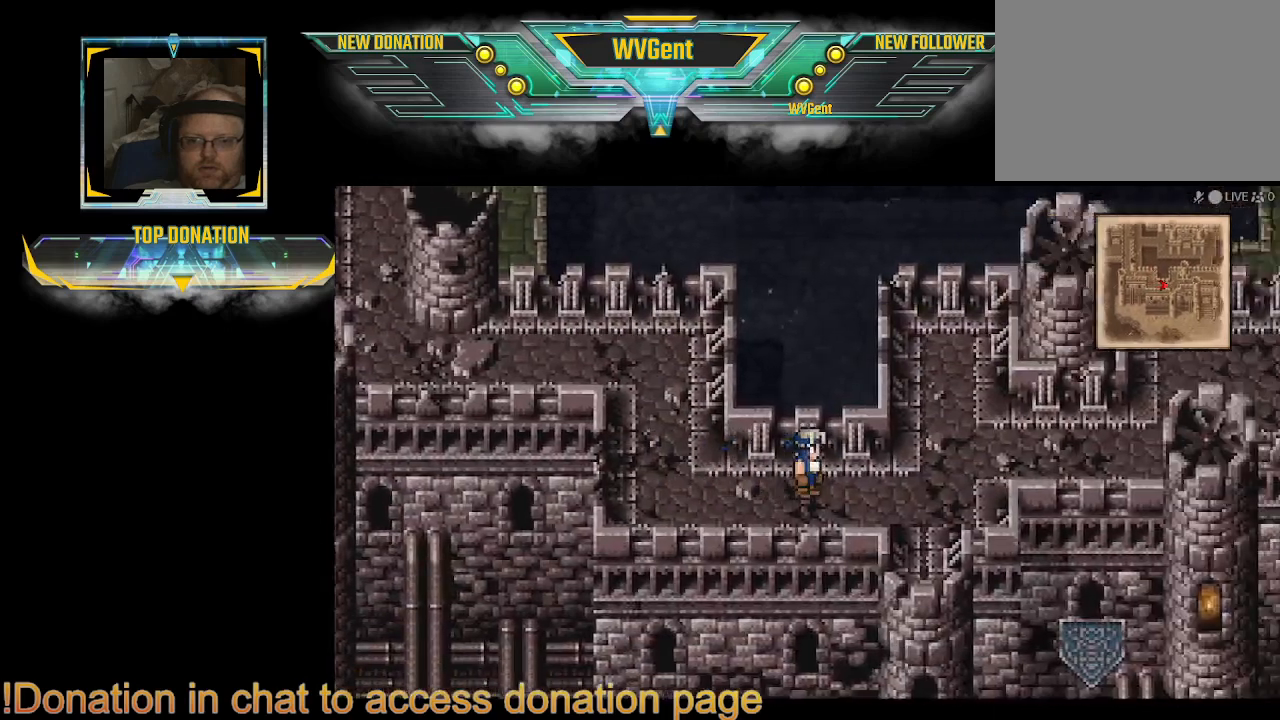
{"buttons": ["CIRCLE"], "left_stick": "right", "right_stick": "center", "events": []}
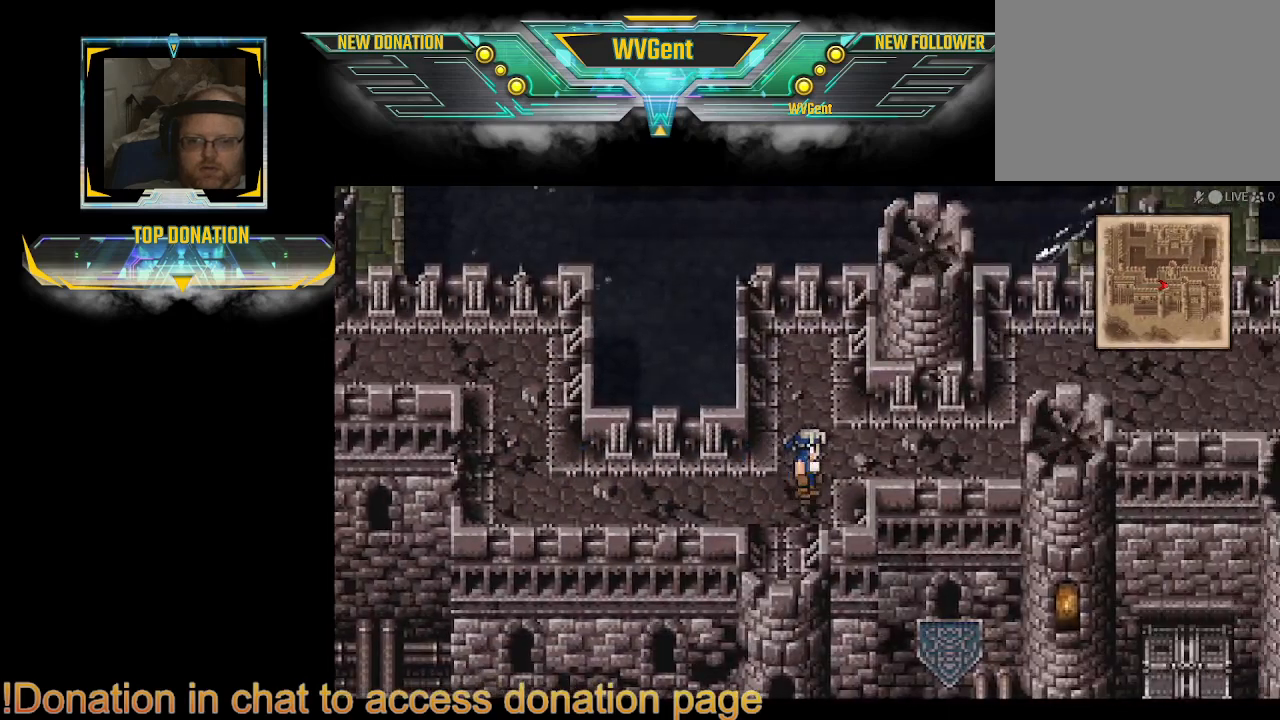
{"buttons": ["CIRCLE"], "left_stick": "right", "right_stick": "center", "events": []}
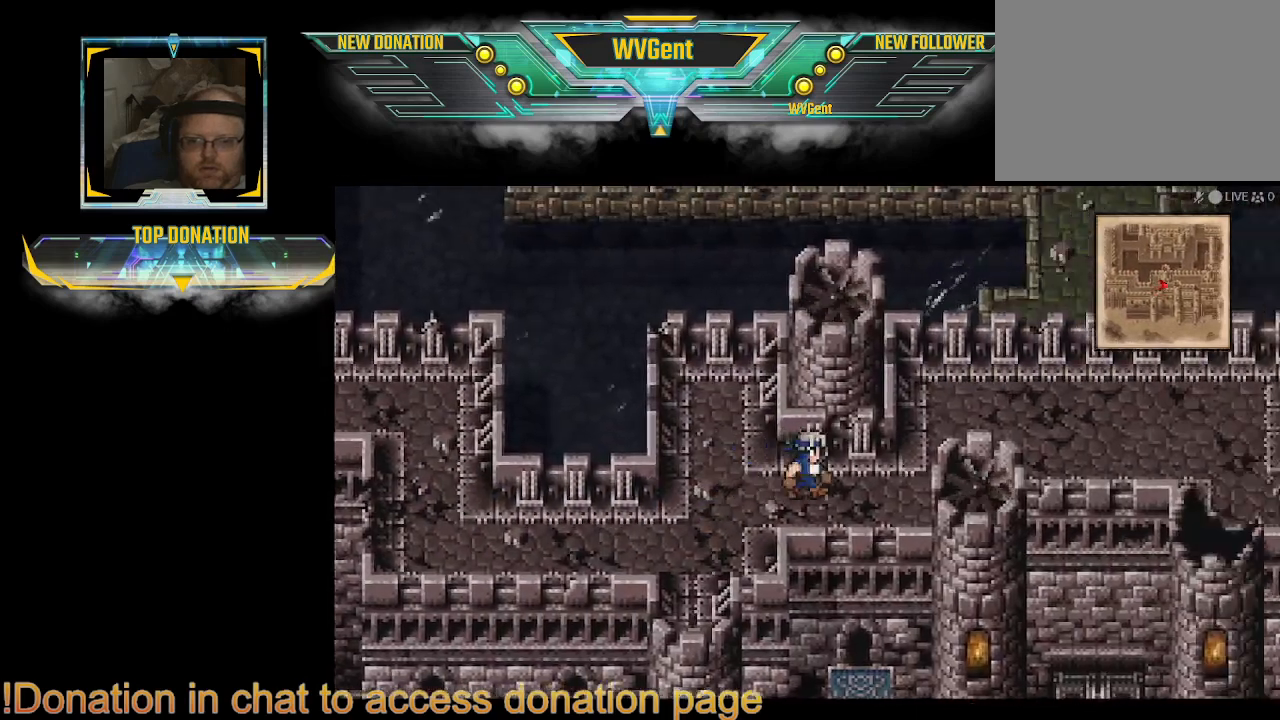
{"buttons": ["CIRCLE"], "left_stick": "up-right", "right_stick": "center", "events": [[300, "left_stick", "up-right"]]}
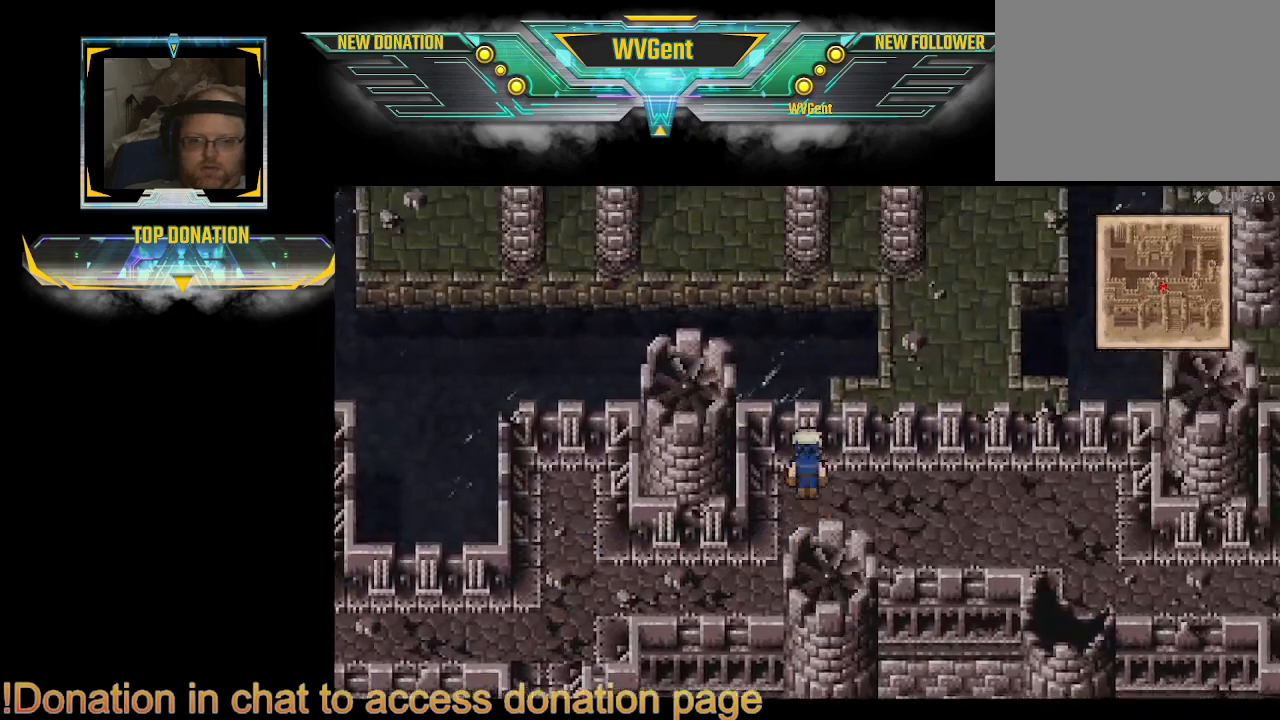
{"buttons": ["CIRCLE"], "left_stick": "right", "right_stick": "center", "events": [[33, "left_stick", "right"]]}
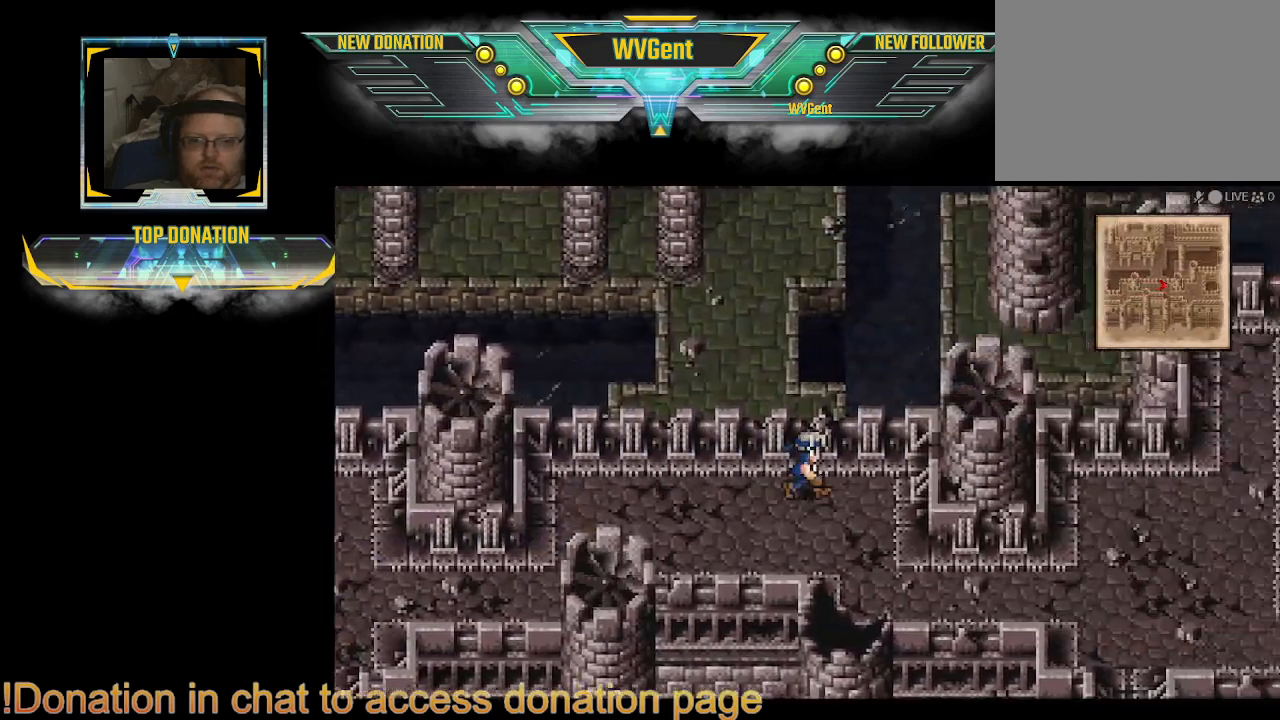
{"buttons": ["CIRCLE"], "left_stick": "down-right", "right_stick": "center", "events": [[67, "left_stick", "down-right"], [267, "left_stick", "down"], [400, "left_stick", "down-right"]]}
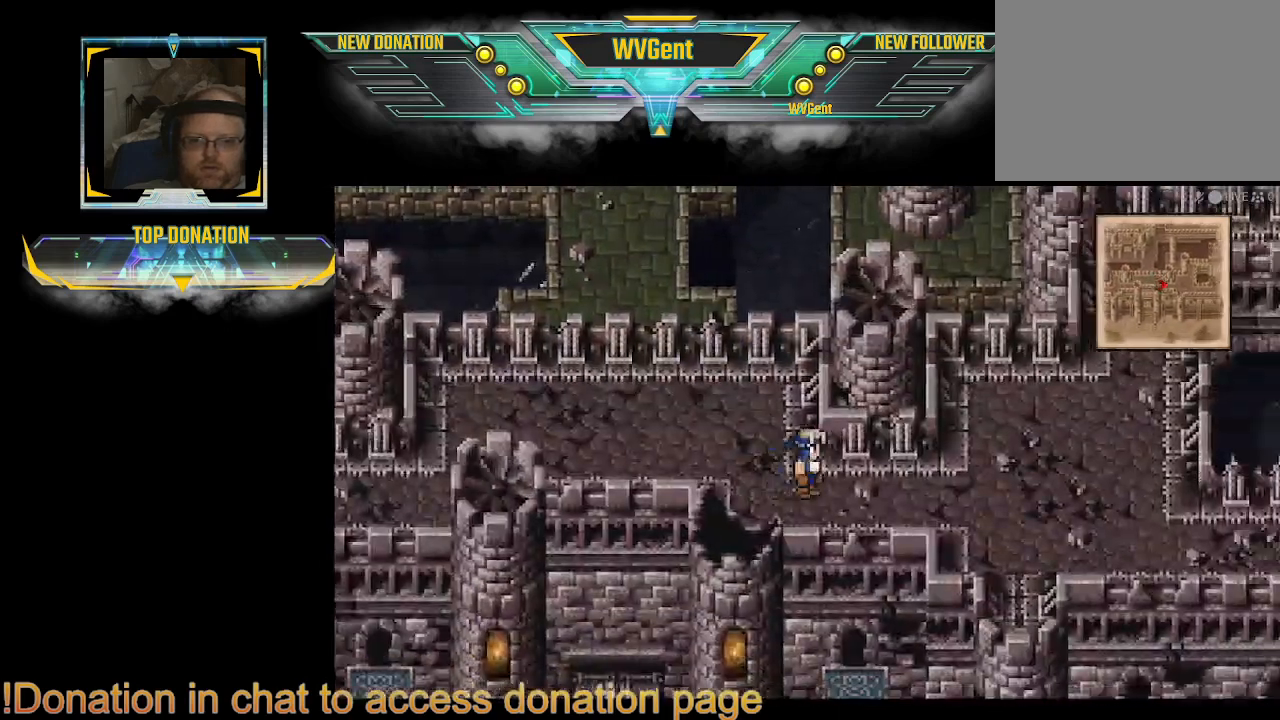
{"buttons": ["CIRCLE"], "left_stick": "right", "right_stick": "center", "events": [[33, "left_stick", "right"]]}
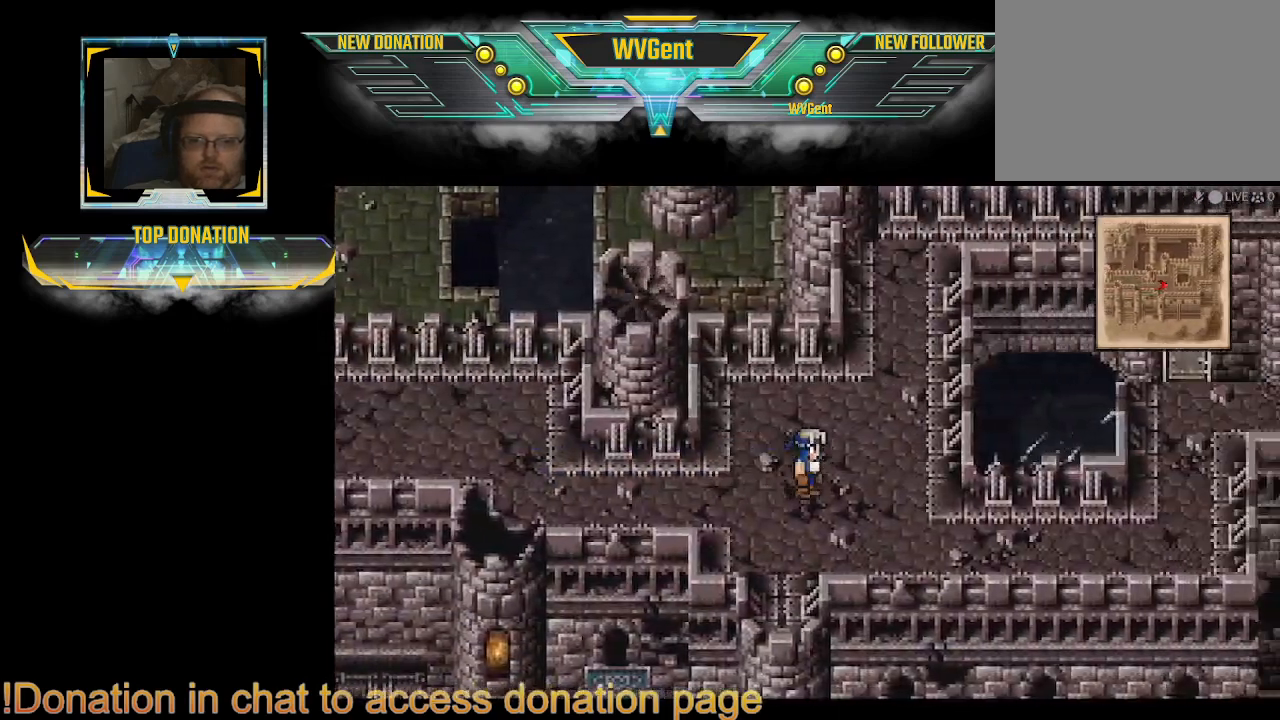
{"buttons": ["CIRCLE"], "left_stick": "down-right", "right_stick": "center", "events": [[400, "left_stick", "down-right"]]}
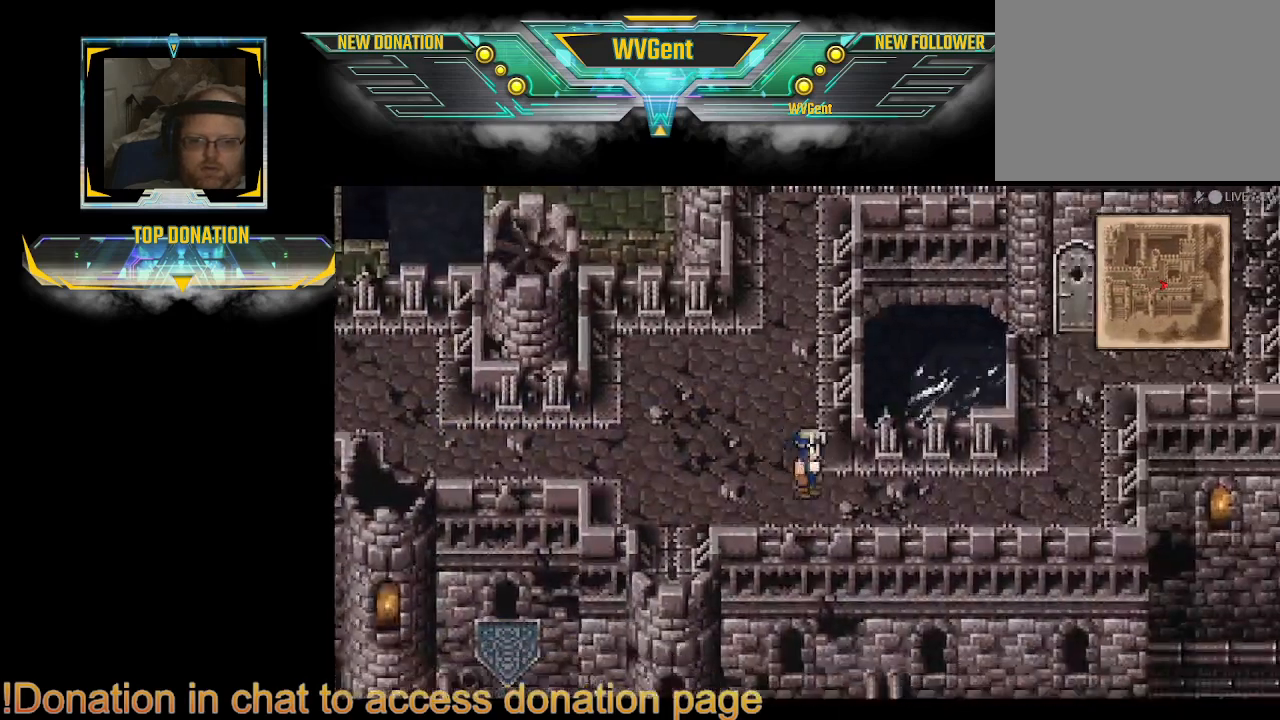
{"buttons": ["CIRCLE"], "left_stick": "right", "right_stick": "center", "events": [[100, "left_stick", "right"]]}
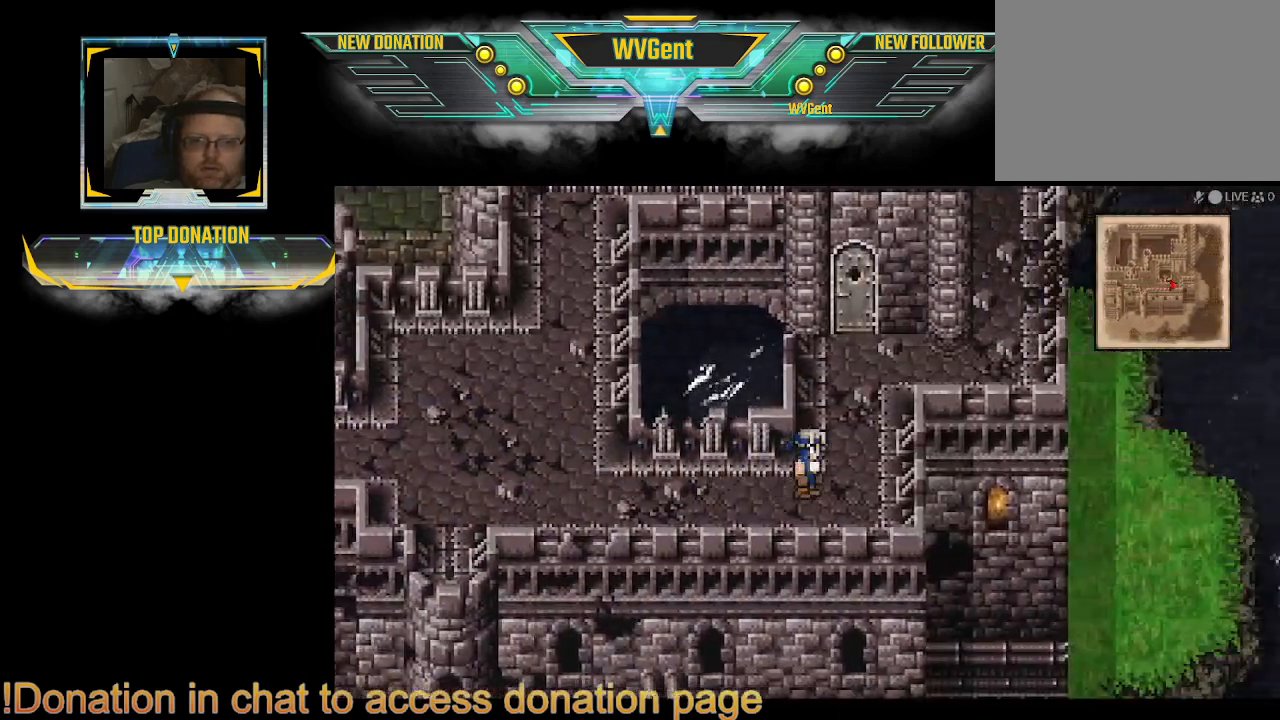
{"buttons": ["CIRCLE"], "left_stick": "center", "right_stick": "center", "events": [[167, "left_stick", "up"], [500, "left_stick", "center"]]}
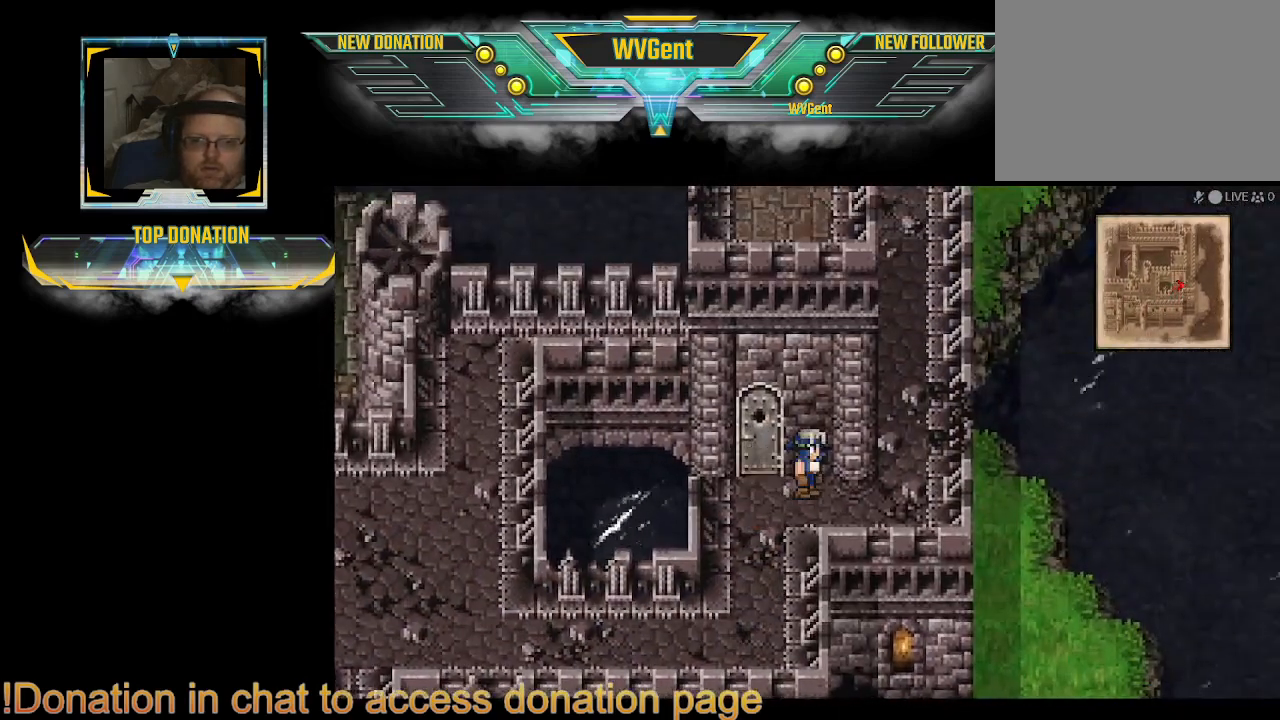
{"buttons": ["CIRCLE"], "left_stick": "right", "right_stick": "center", "events": [[300, "left_stick", "right"]]}
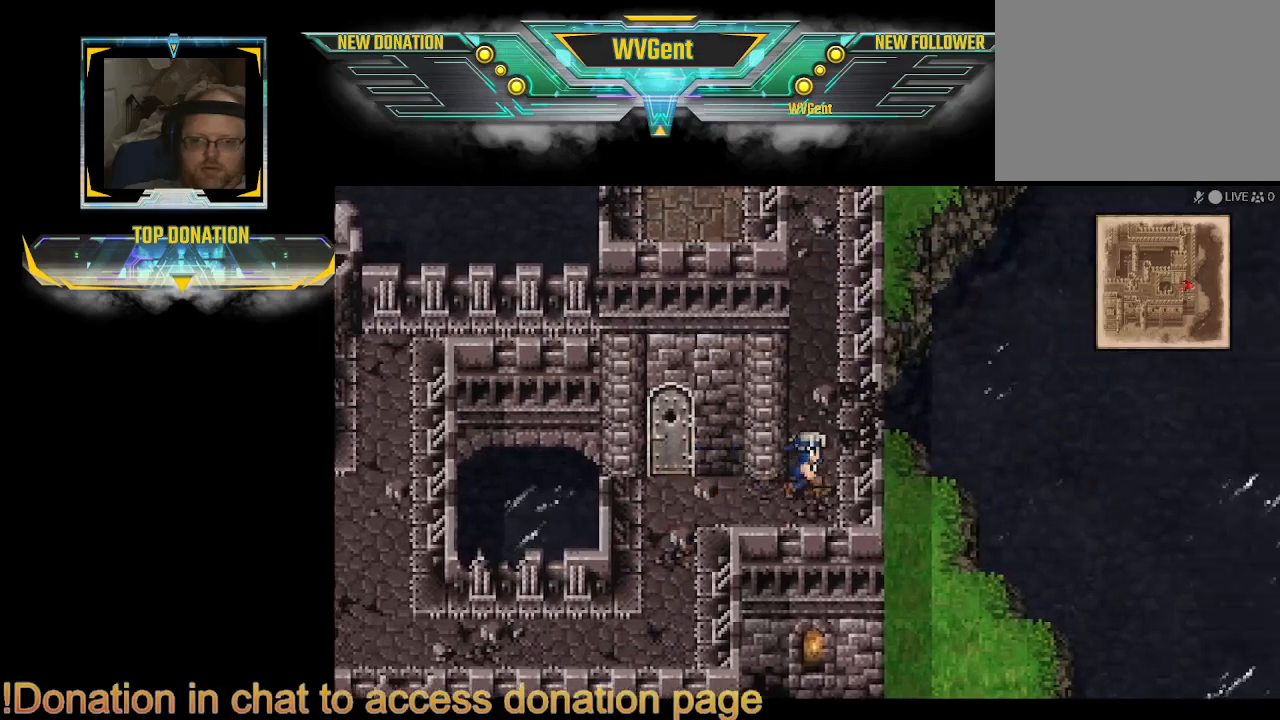
{"buttons": ["CIRCLE"], "left_stick": "up", "right_stick": "center", "events": [[133, "left_stick", "up"]]}
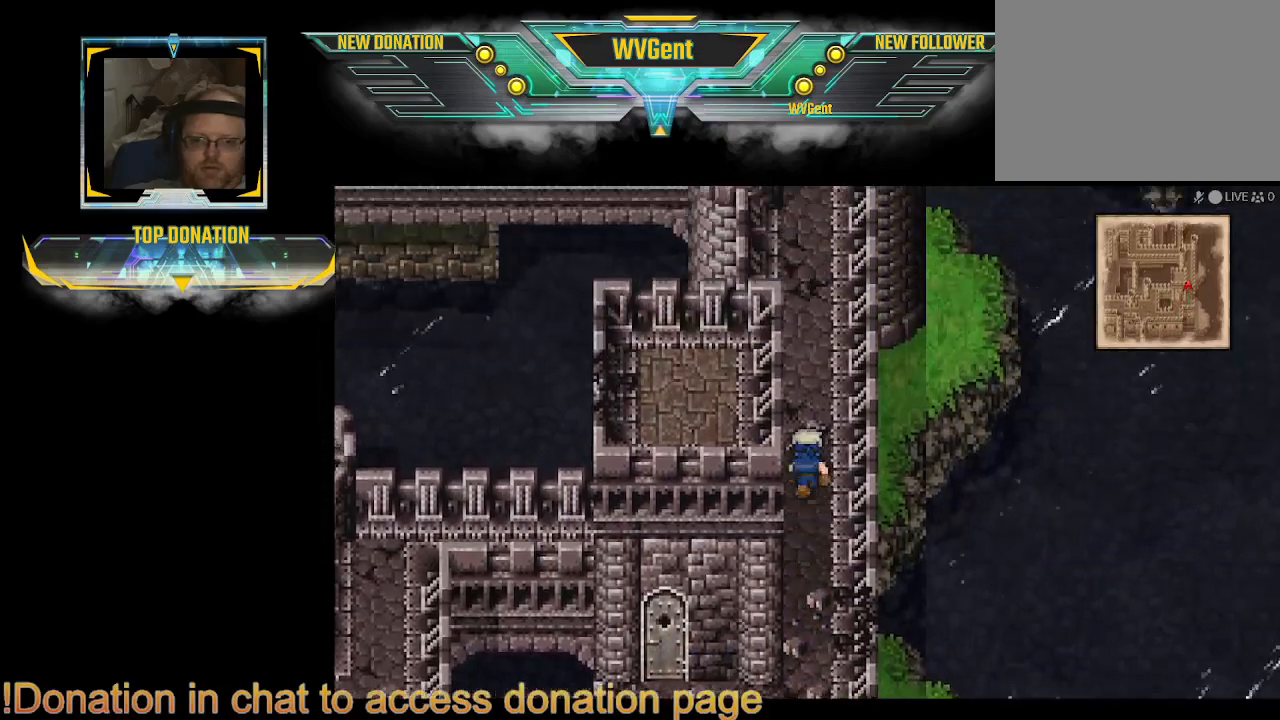
{"buttons": ["CIRCLE"], "left_stick": "up", "right_stick": "center", "events": []}
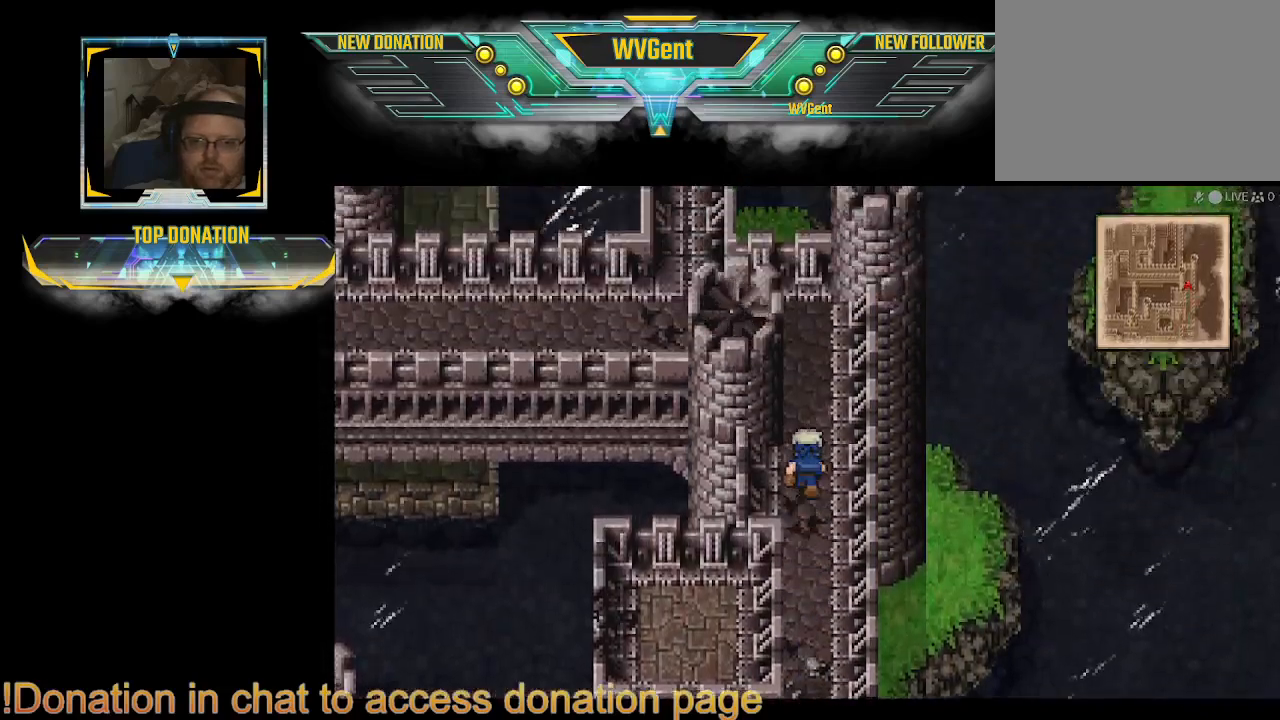
{"buttons": ["CIRCLE"], "left_stick": "left", "right_stick": "center", "events": [[400, "left_stick", "left"]]}
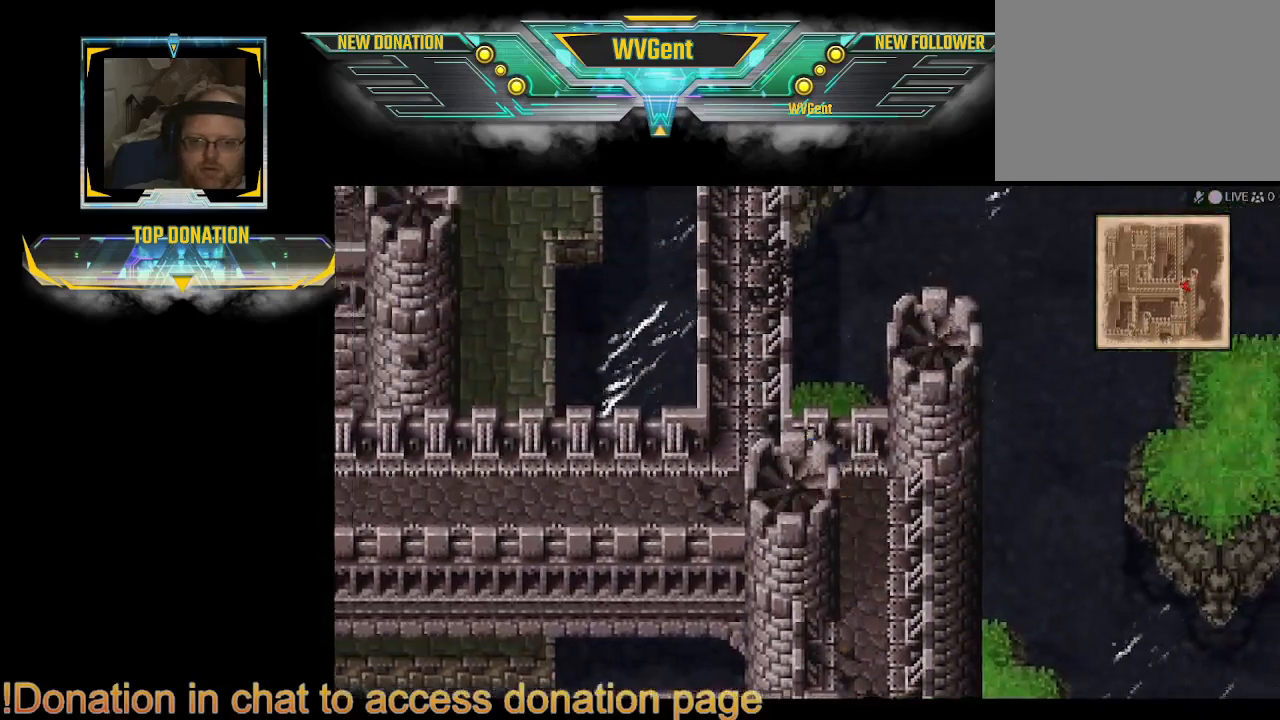
{"buttons": ["CIRCLE"], "left_stick": "left", "right_stick": "center", "events": []}
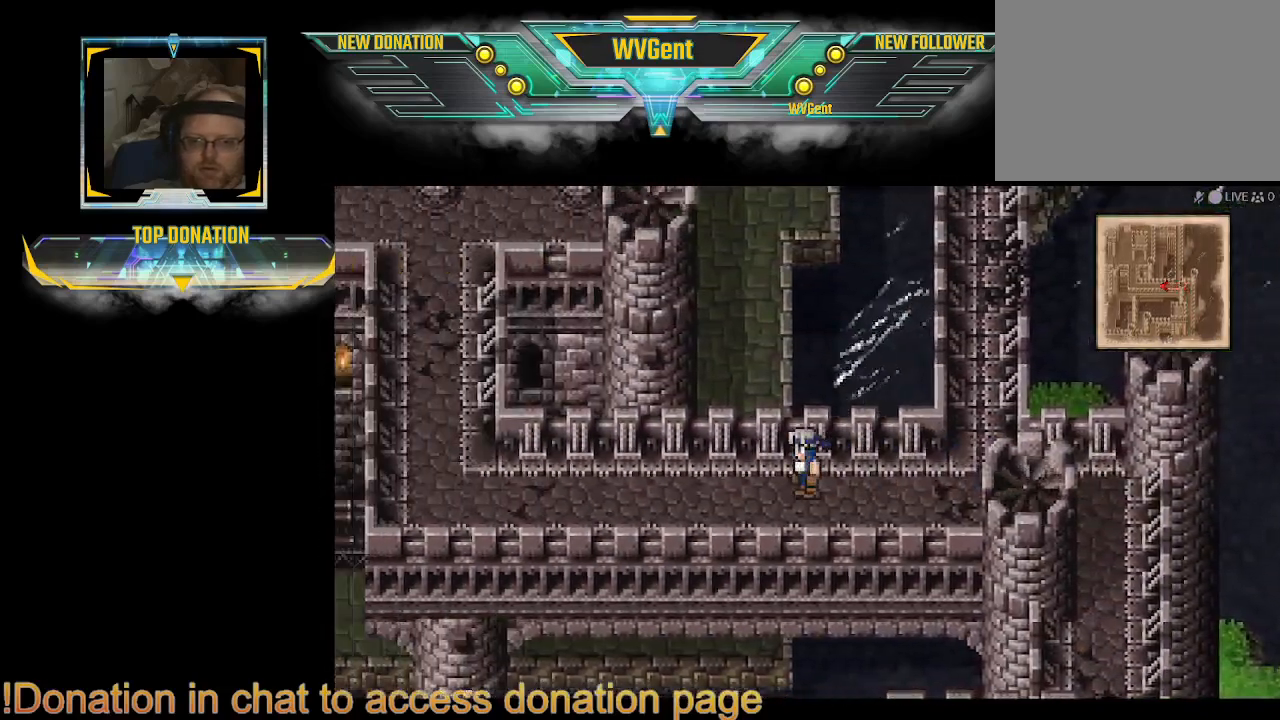
{"buttons": ["CIRCLE"], "left_stick": "left", "right_stick": "center", "events": []}
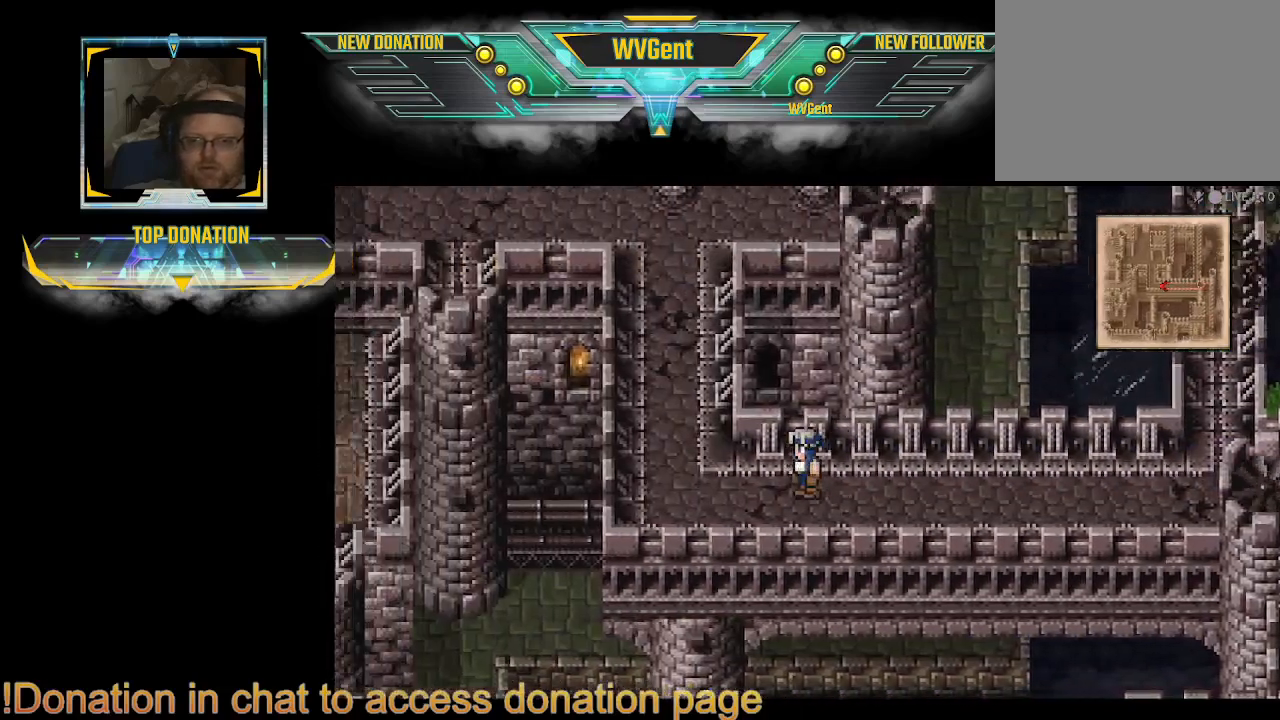
{"buttons": ["CIRCLE"], "left_stick": "up", "right_stick": "center", "events": [[333, "left_stick", "up"]]}
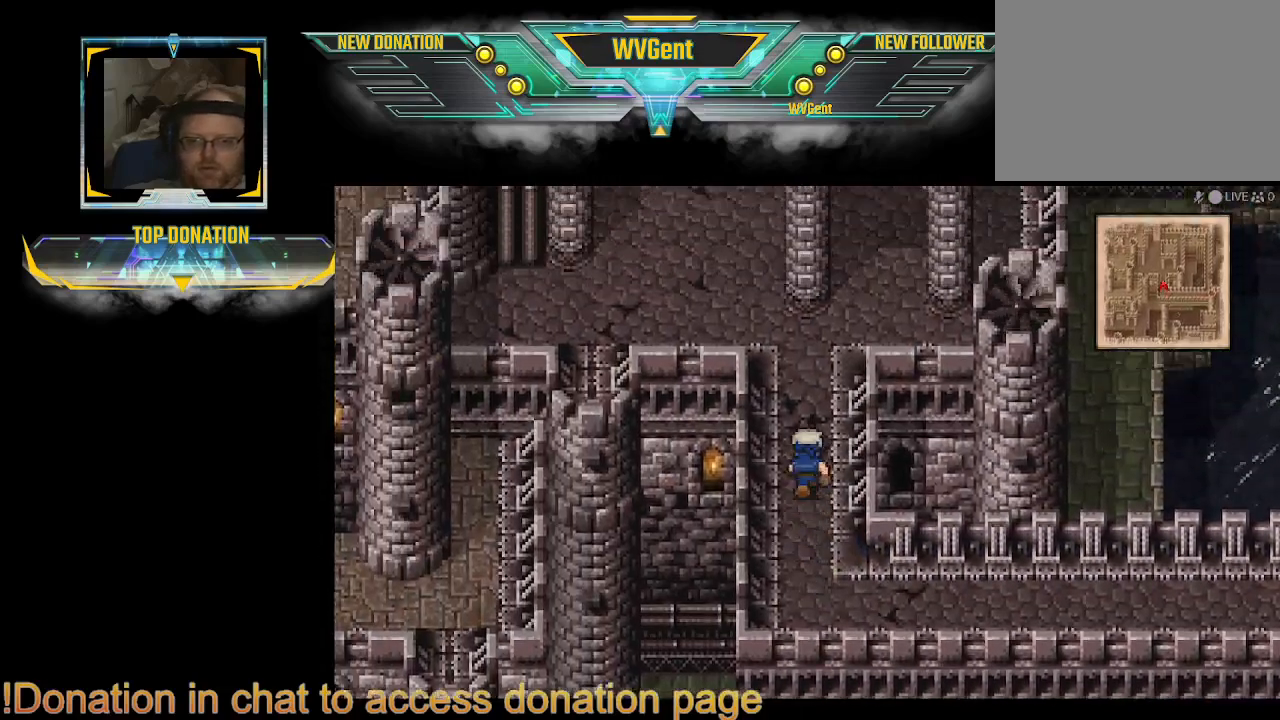
{"buttons": ["CIRCLE"], "left_stick": "center", "right_stick": "center", "events": [[267, "left_stick", "up-left"], [433, "left_stick", "center"]]}
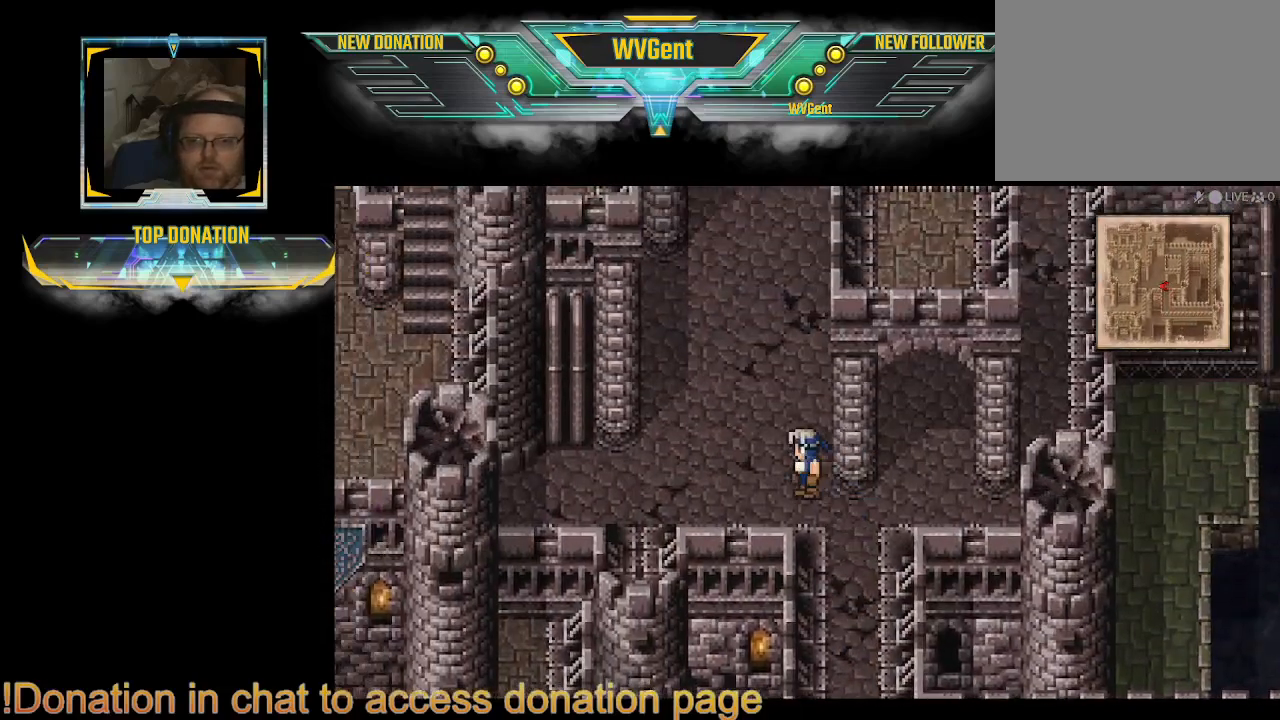
{"buttons": ["CIRCLE"], "left_stick": "right", "right_stick": "center", "events": [[367, "left_stick", "right"]]}
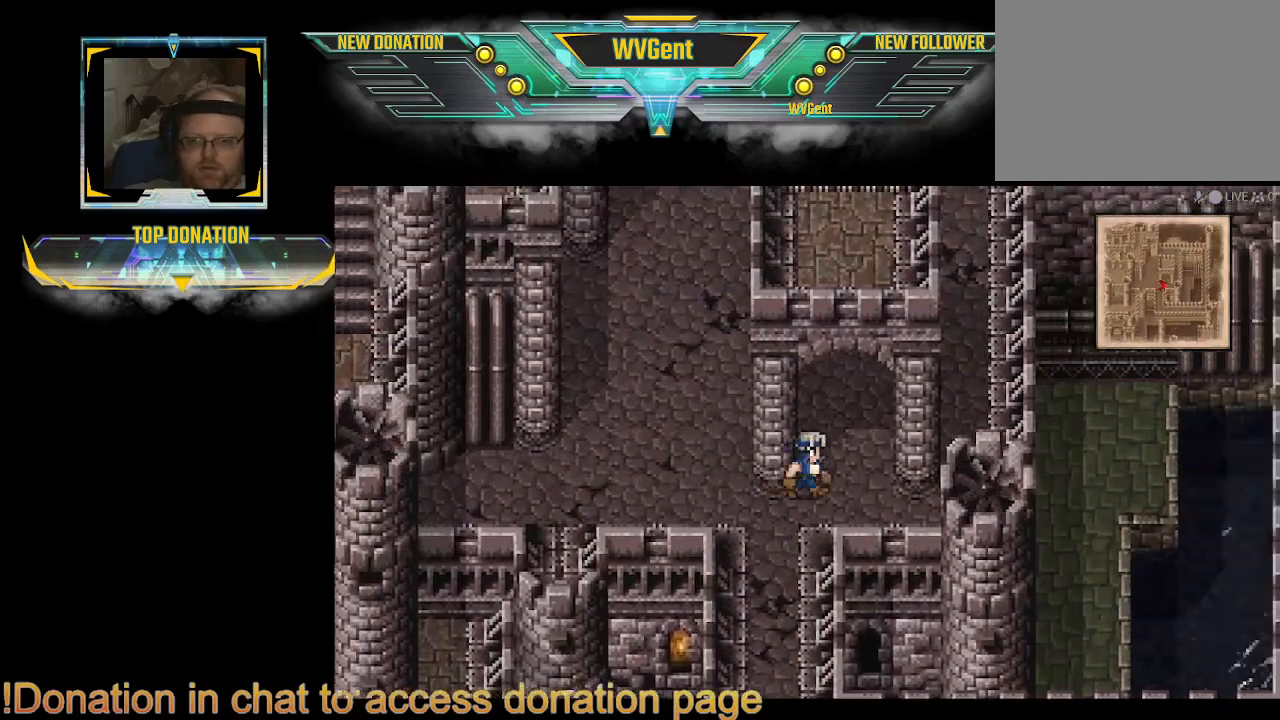
{"buttons": ["CIRCLE"], "left_stick": "up", "right_stick": "center", "events": [[67, "left_stick", "up"]]}
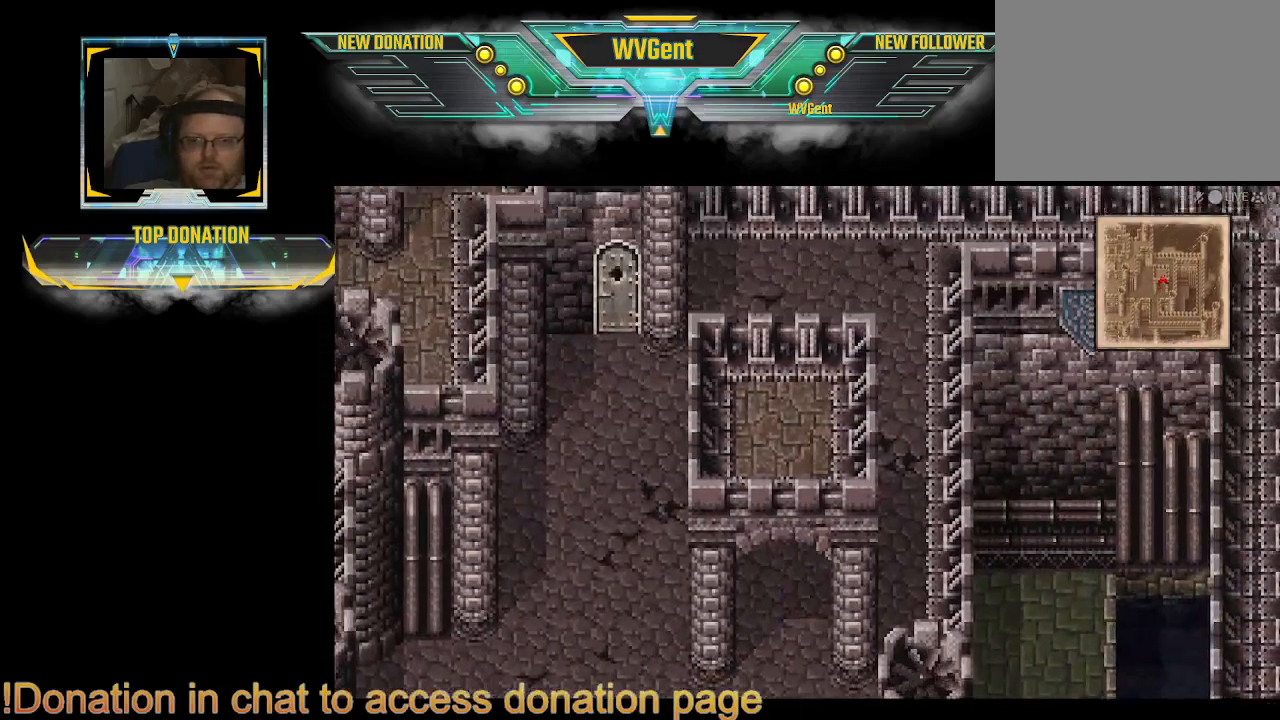
{"buttons": ["CIRCLE"], "left_stick": "up-left", "right_stick": "center", "events": [[467, "left_stick", "up-left"]]}
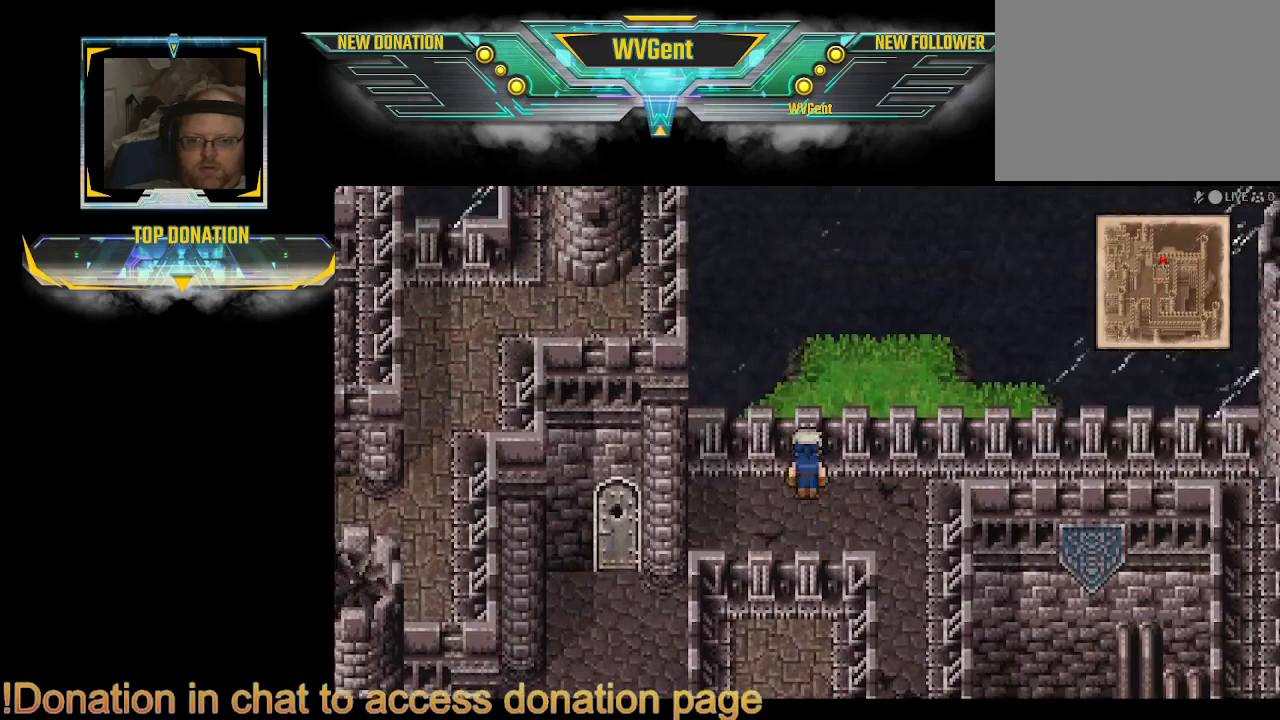
{"buttons": ["CIRCLE"], "left_stick": "down", "right_stick": "center", "events": [[67, "left_stick", "down-left"], [167, "left_stick", "down"]]}
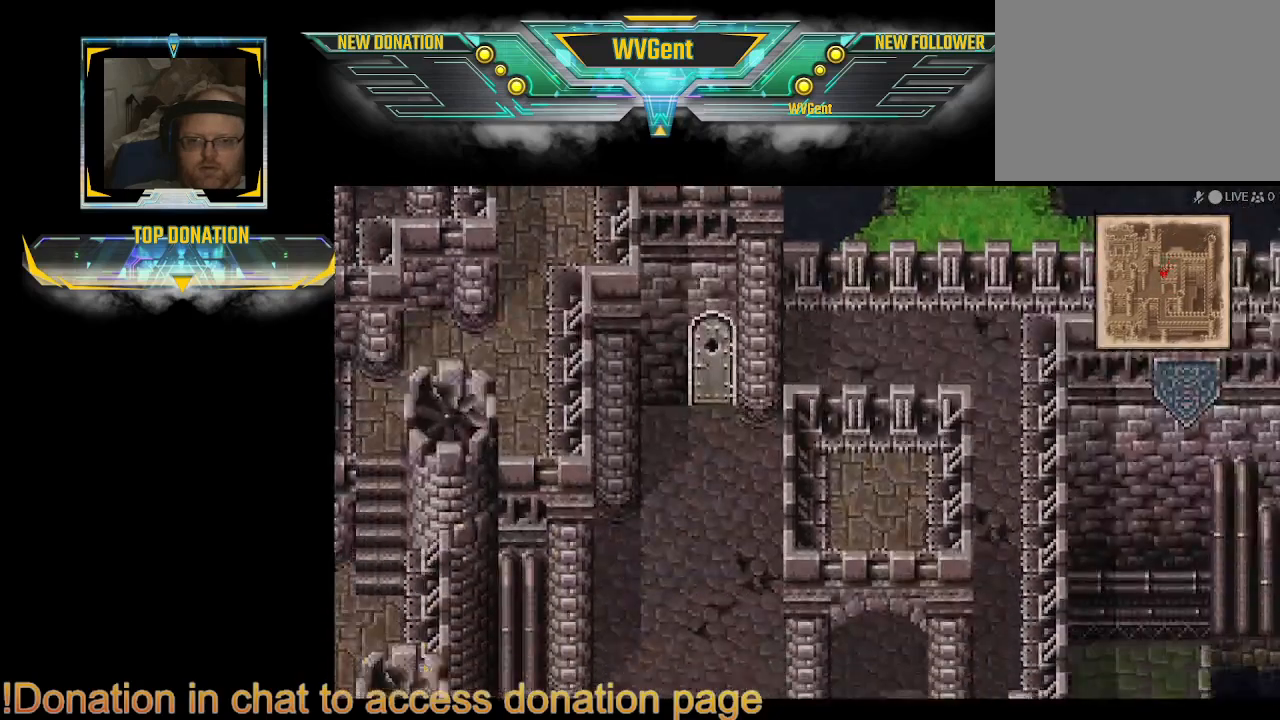
{"buttons": ["CIRCLE"], "left_stick": "left", "right_stick": "center", "events": [[300, "left_stick", "down-left"], [467, "left_stick", "left"]]}
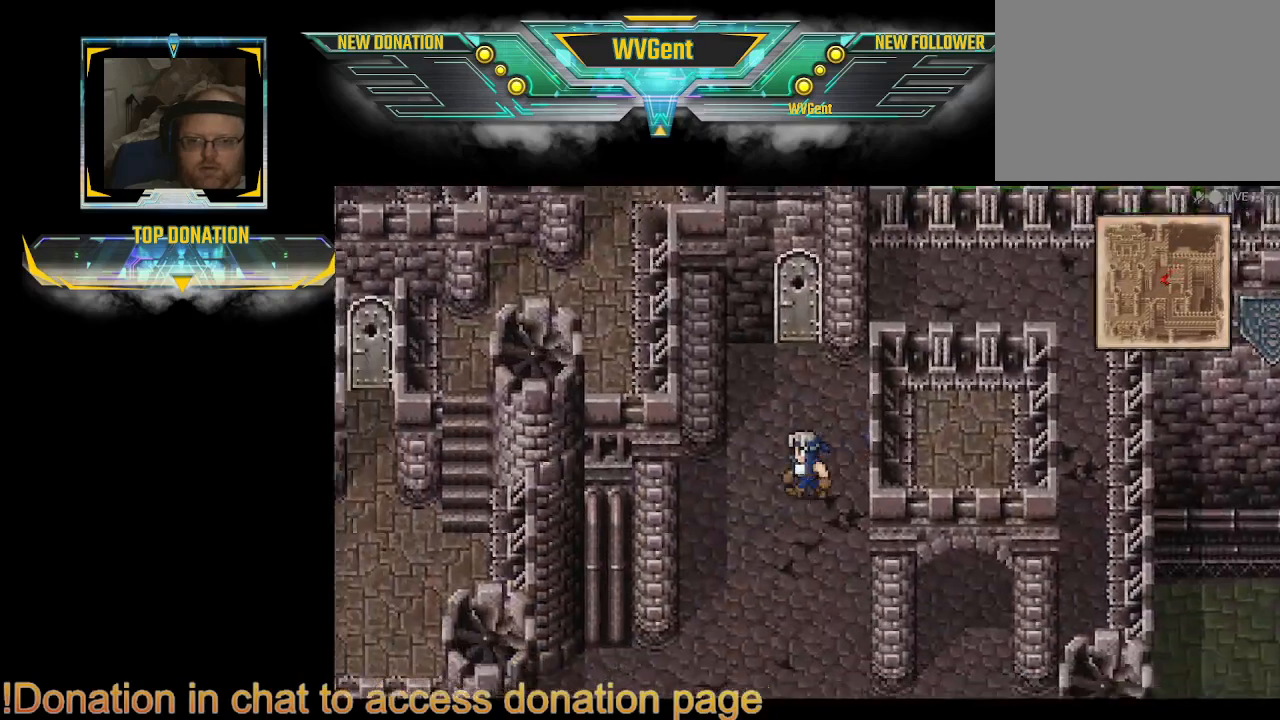
{"buttons": ["CIRCLE"], "left_stick": "down-left", "right_stick": "center", "events": [[167, "left_stick", "down-left"]]}
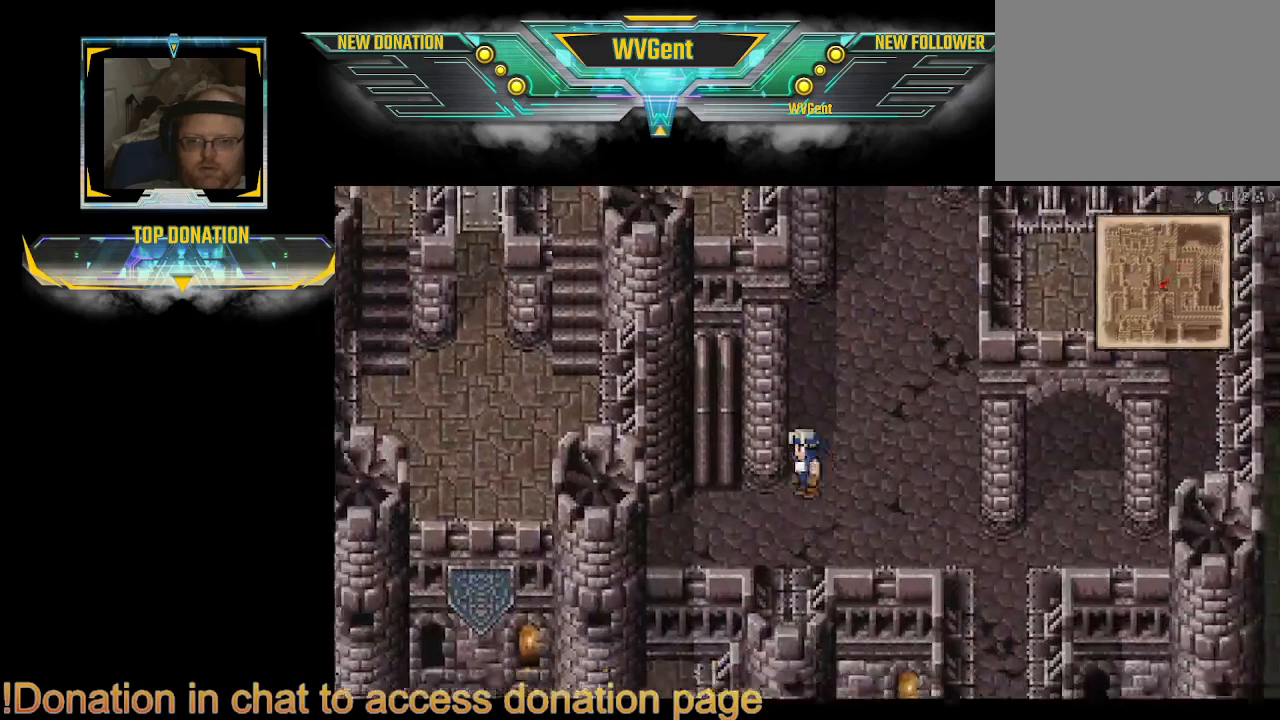
{"buttons": ["CIRCLE"], "left_stick": "left", "right_stick": "center", "events": [[200, "left_stick", "left"]]}